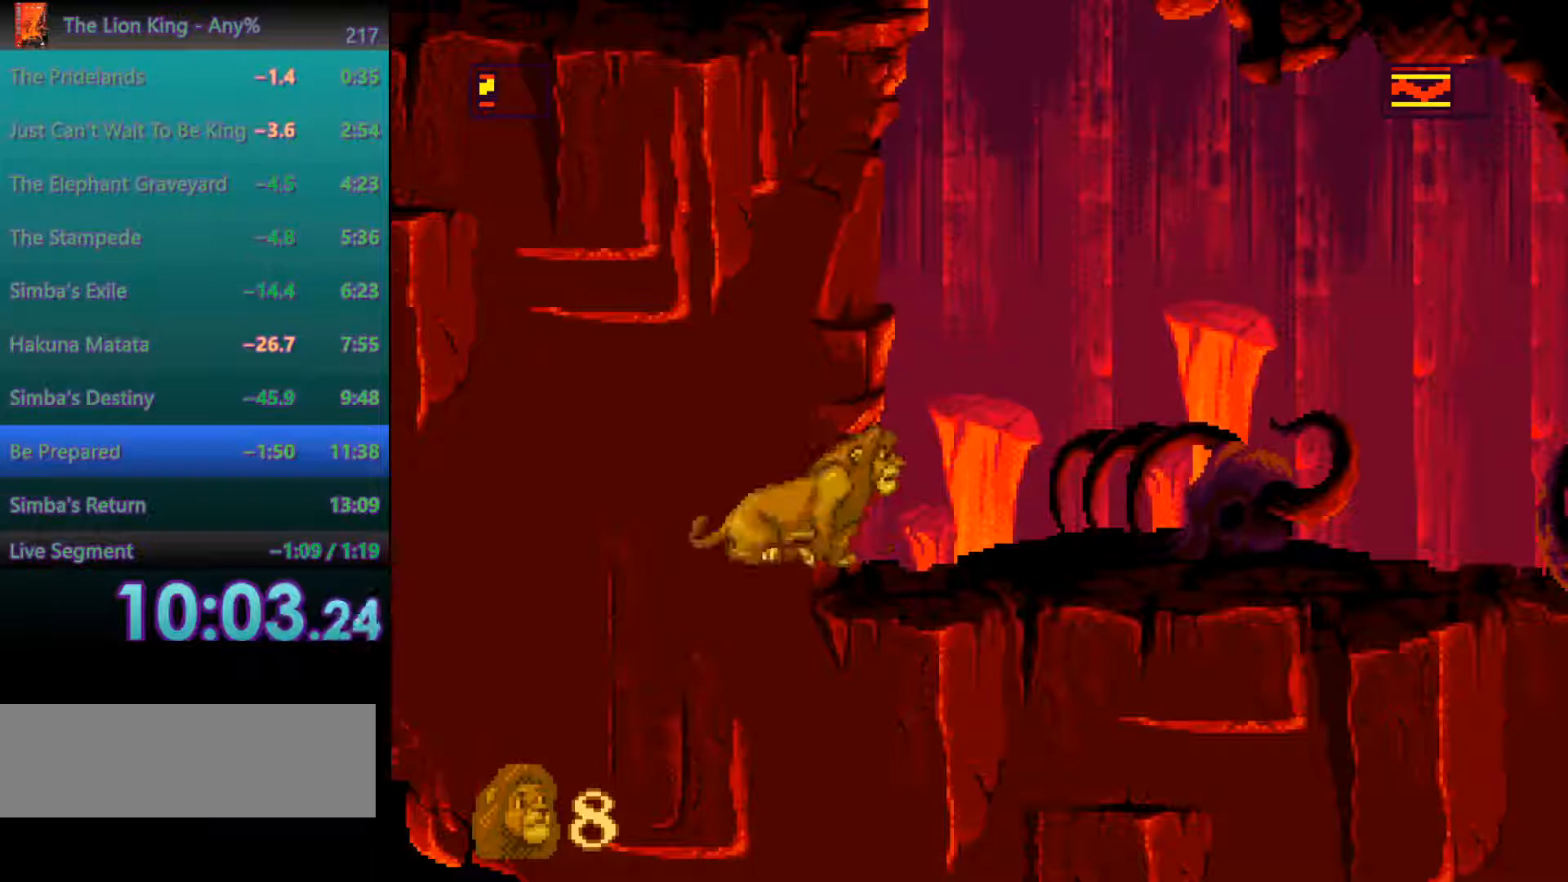
Gameplay with a controller; each line is a JSON object with the inputs held at the frame after it. "events" lists button and stick changes between this image and that frame as [ms after this image, input, new state], when the widget could be followed in between. Not read: DPAD_LEFT DPAD_RIGHT L3 R3.
{"buttons": [], "events": []}
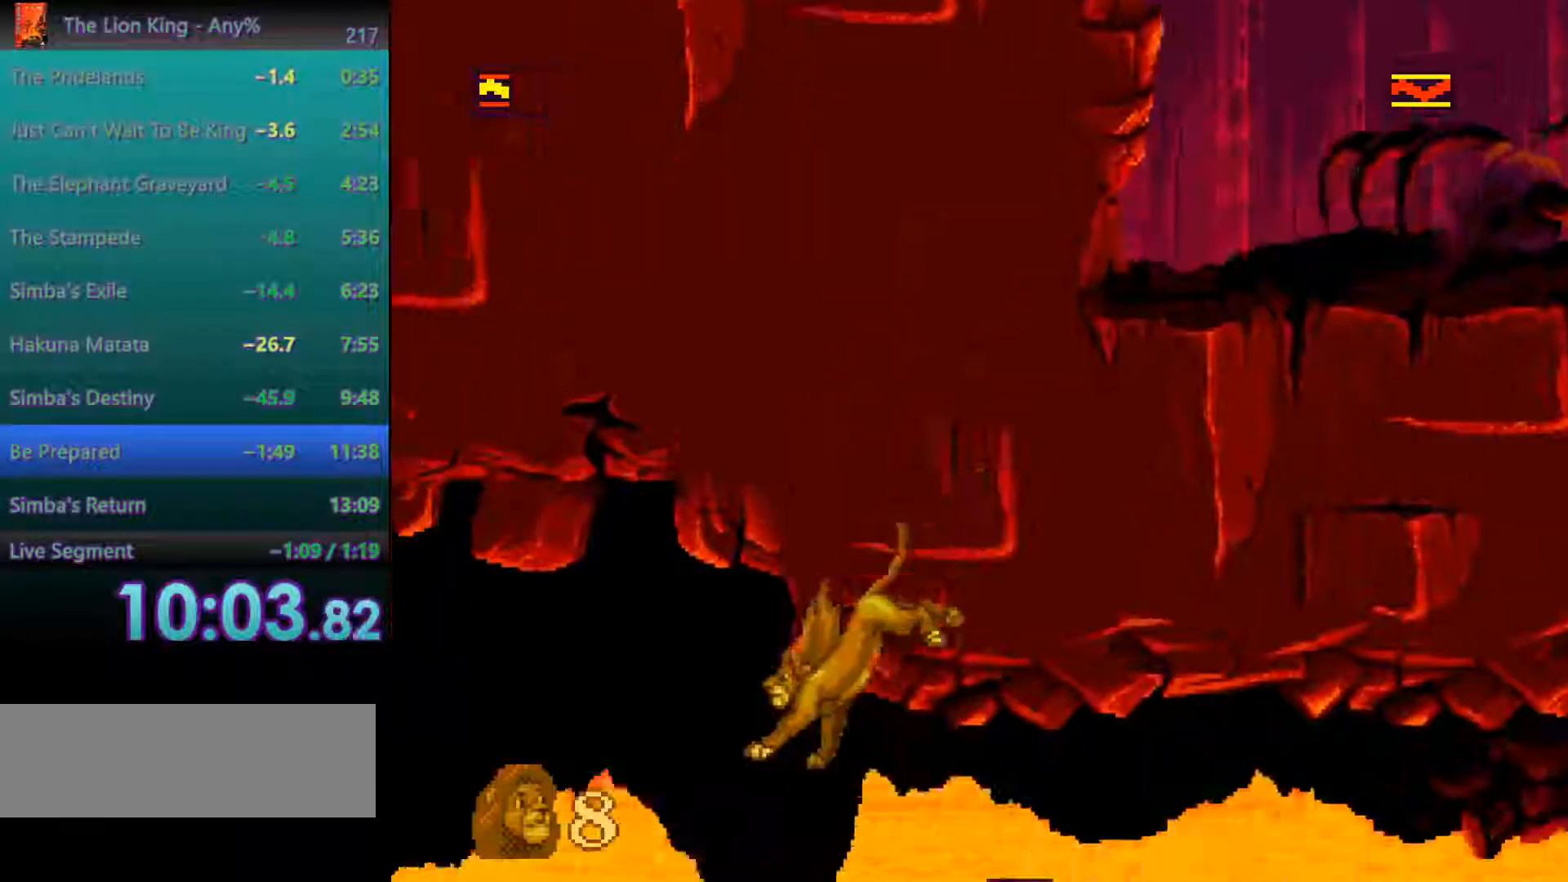
{"buttons": ["A"], "events": [[483, "A", "down"]]}
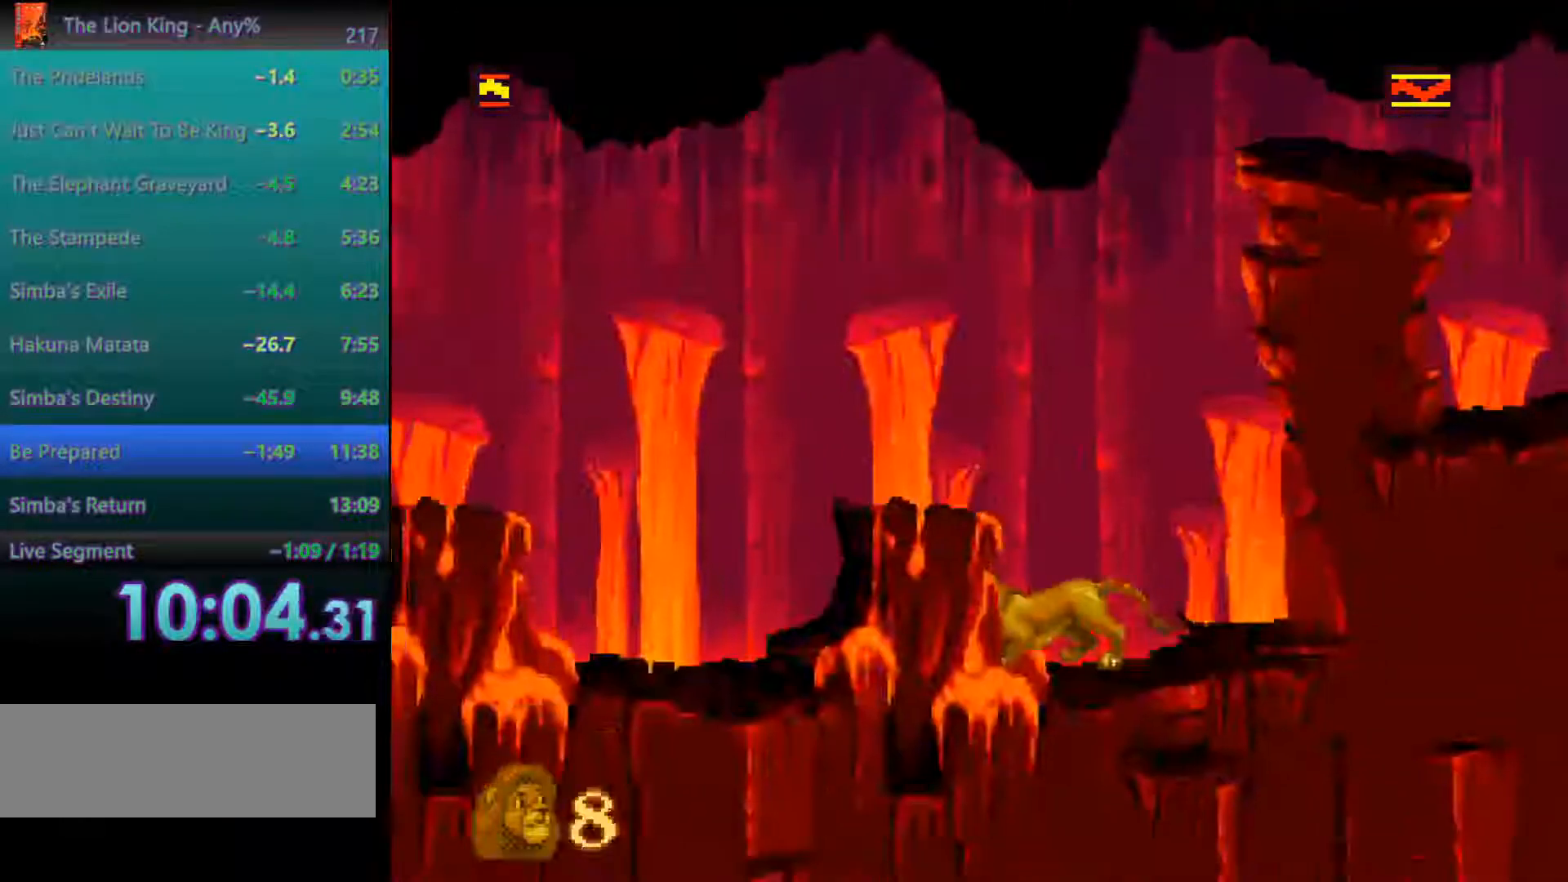
{"buttons": [], "events": [[383, "A", "up"]]}
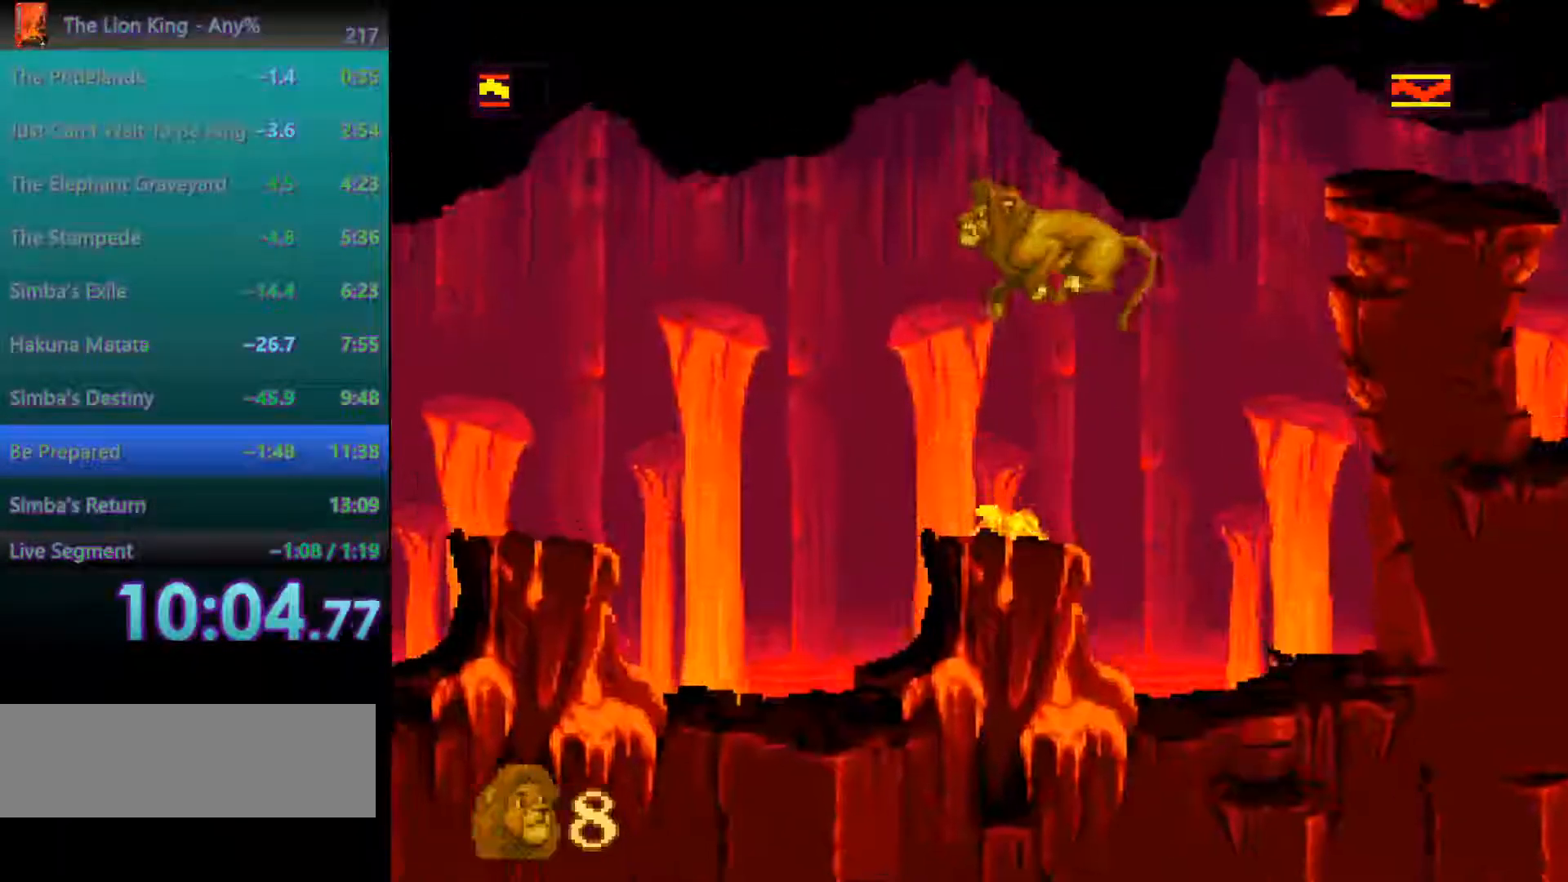
{"buttons": ["A"], "events": [[450, "A", "down"]]}
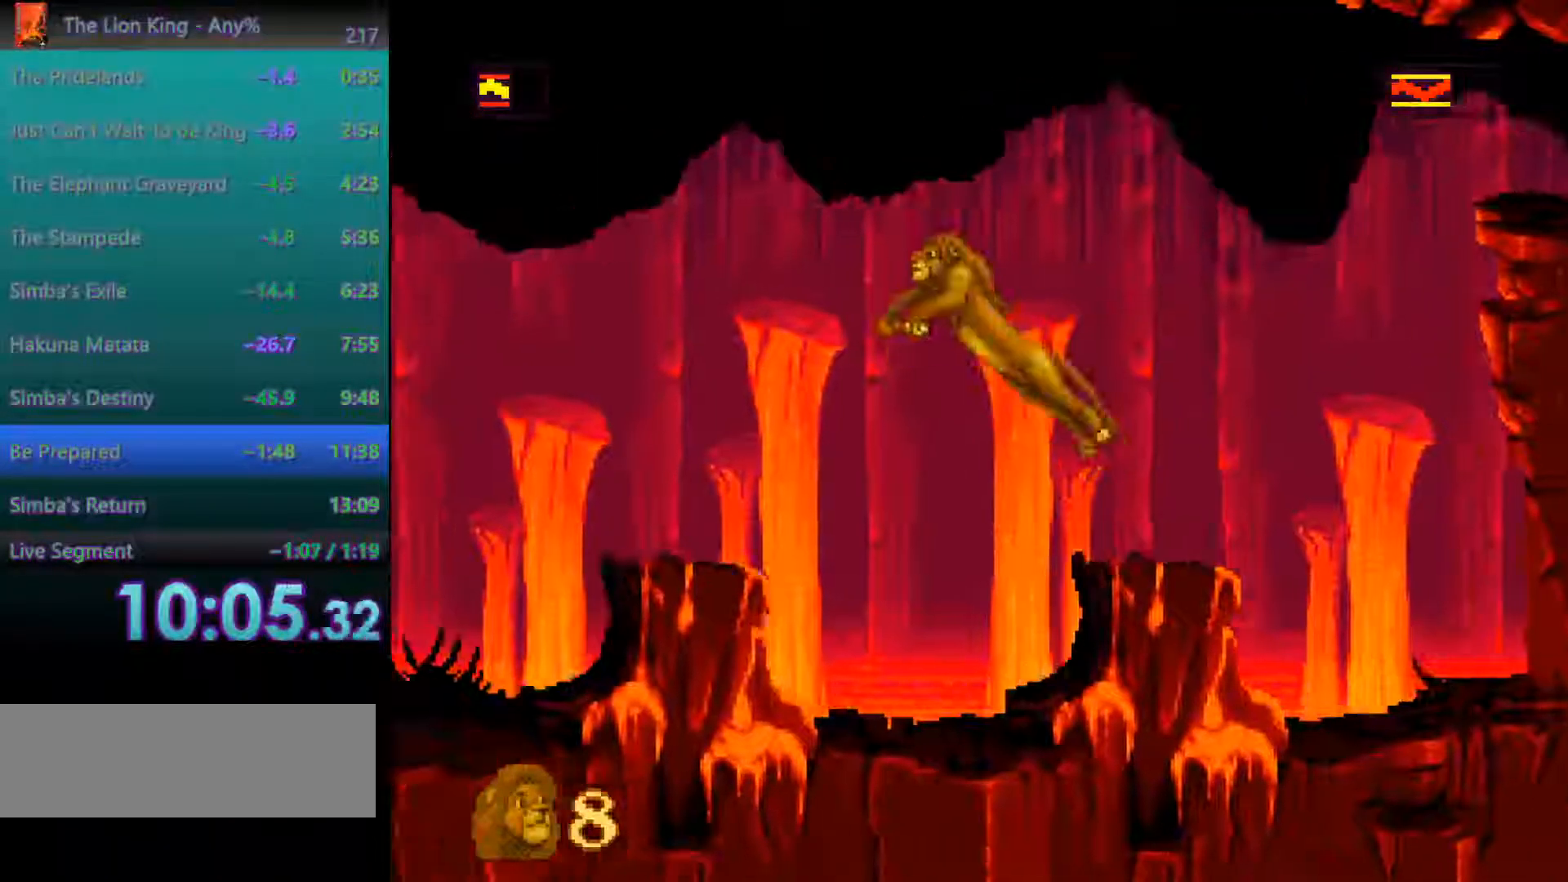
{"buttons": [], "events": [[17, "A", "up"]]}
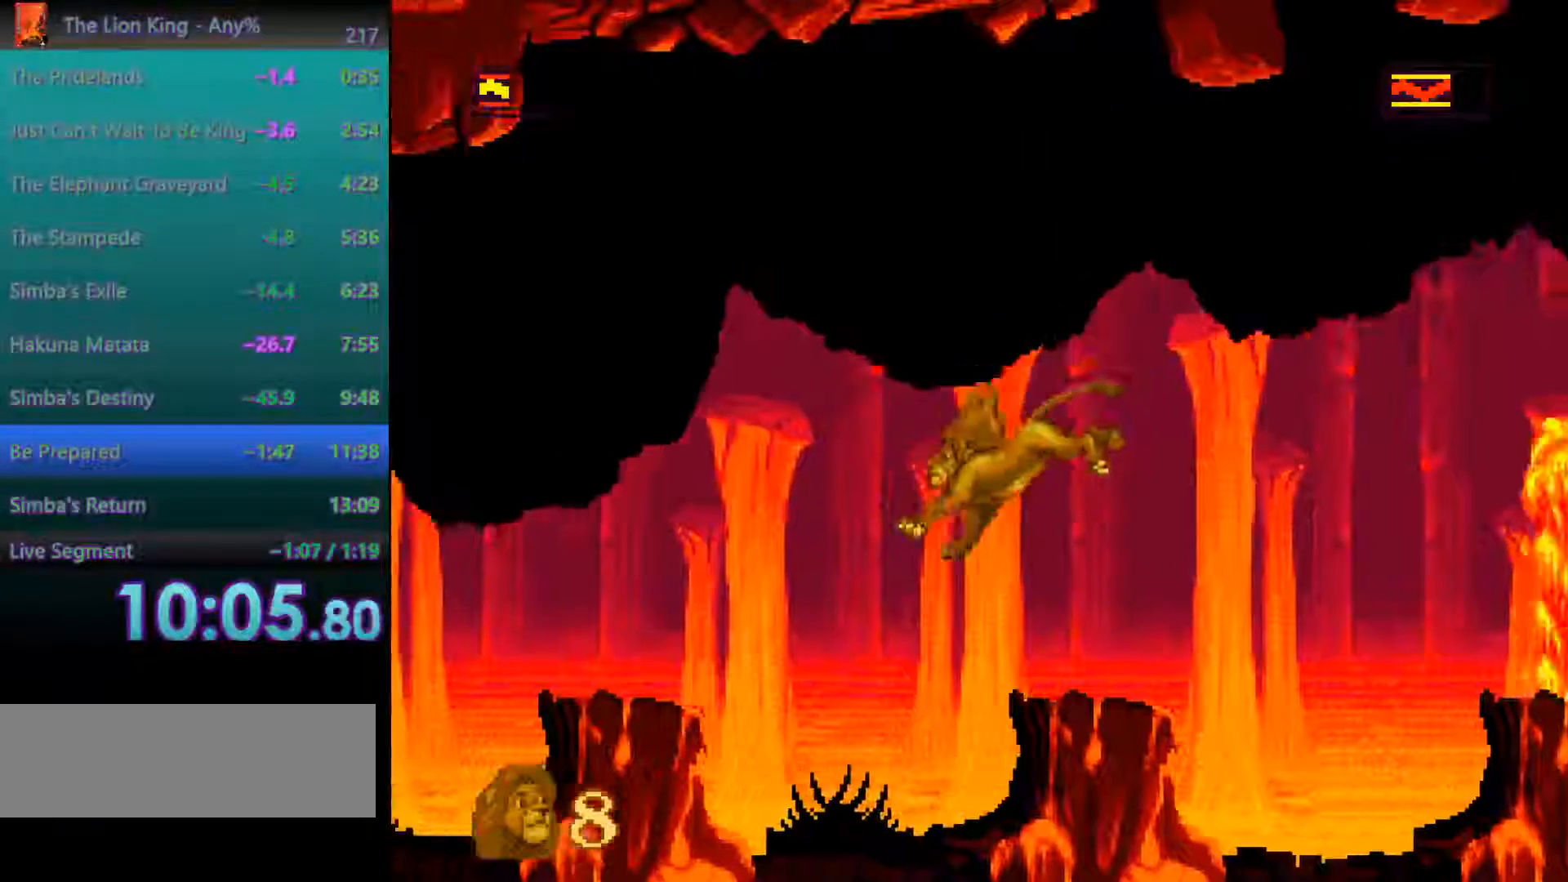
{"buttons": [], "events": []}
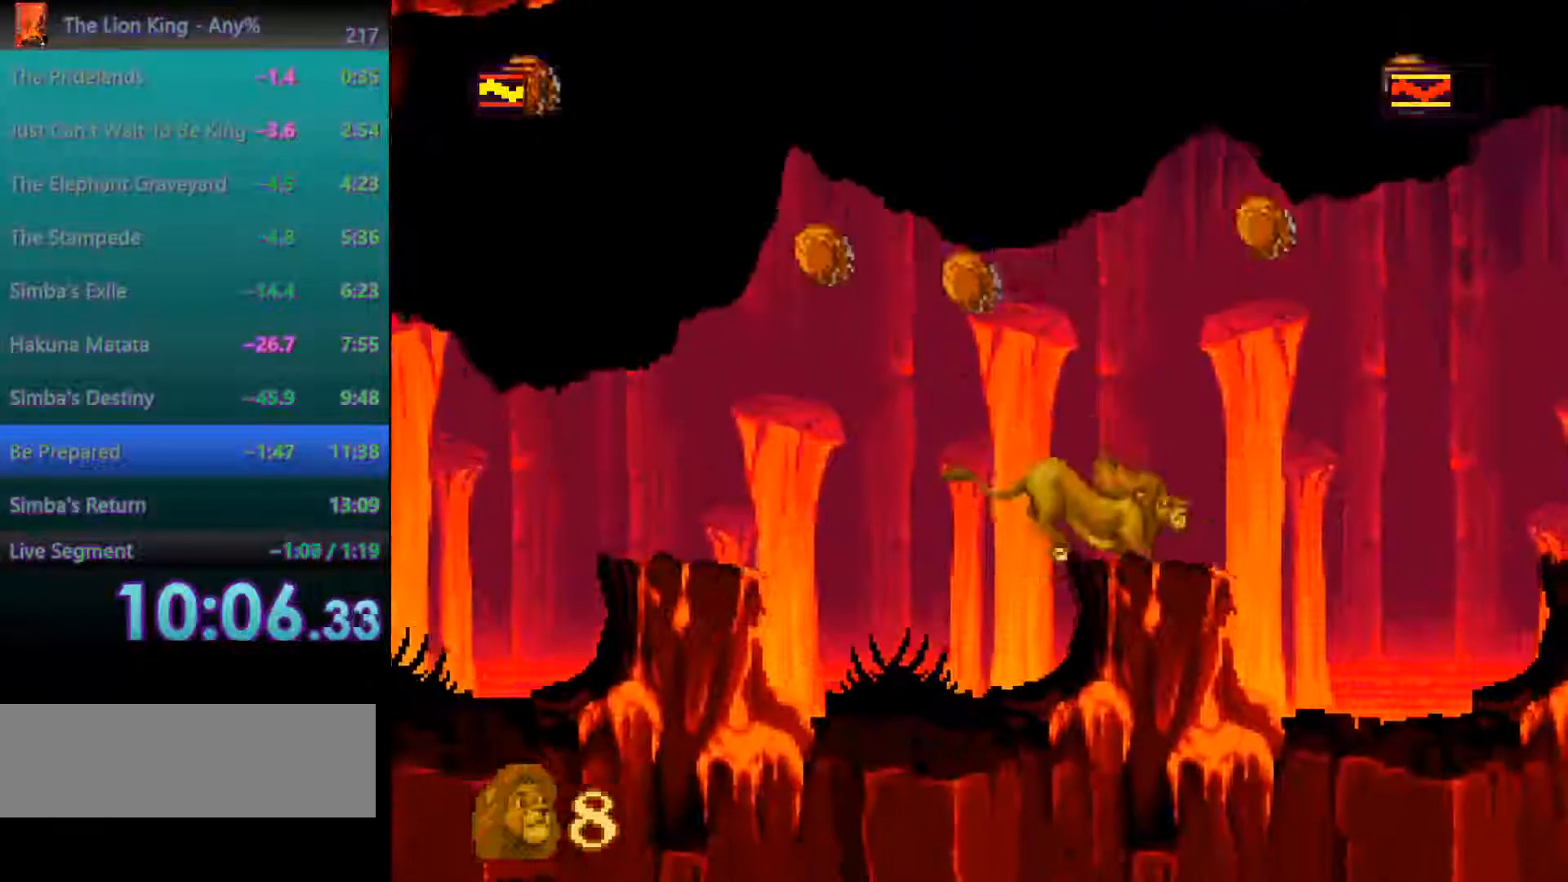
{"buttons": [], "events": []}
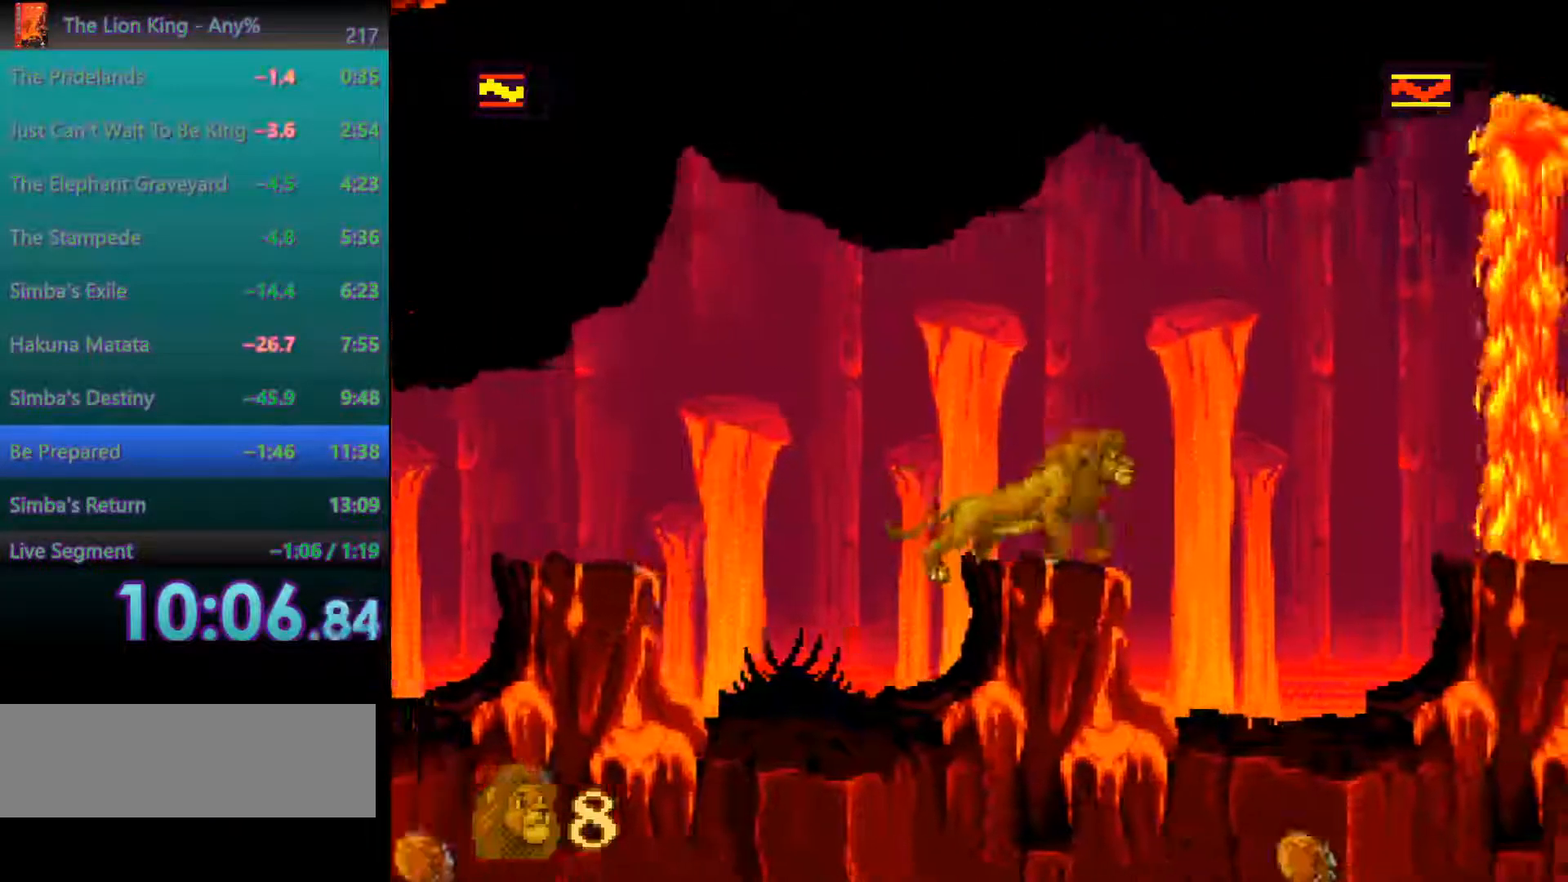
{"buttons": [], "events": []}
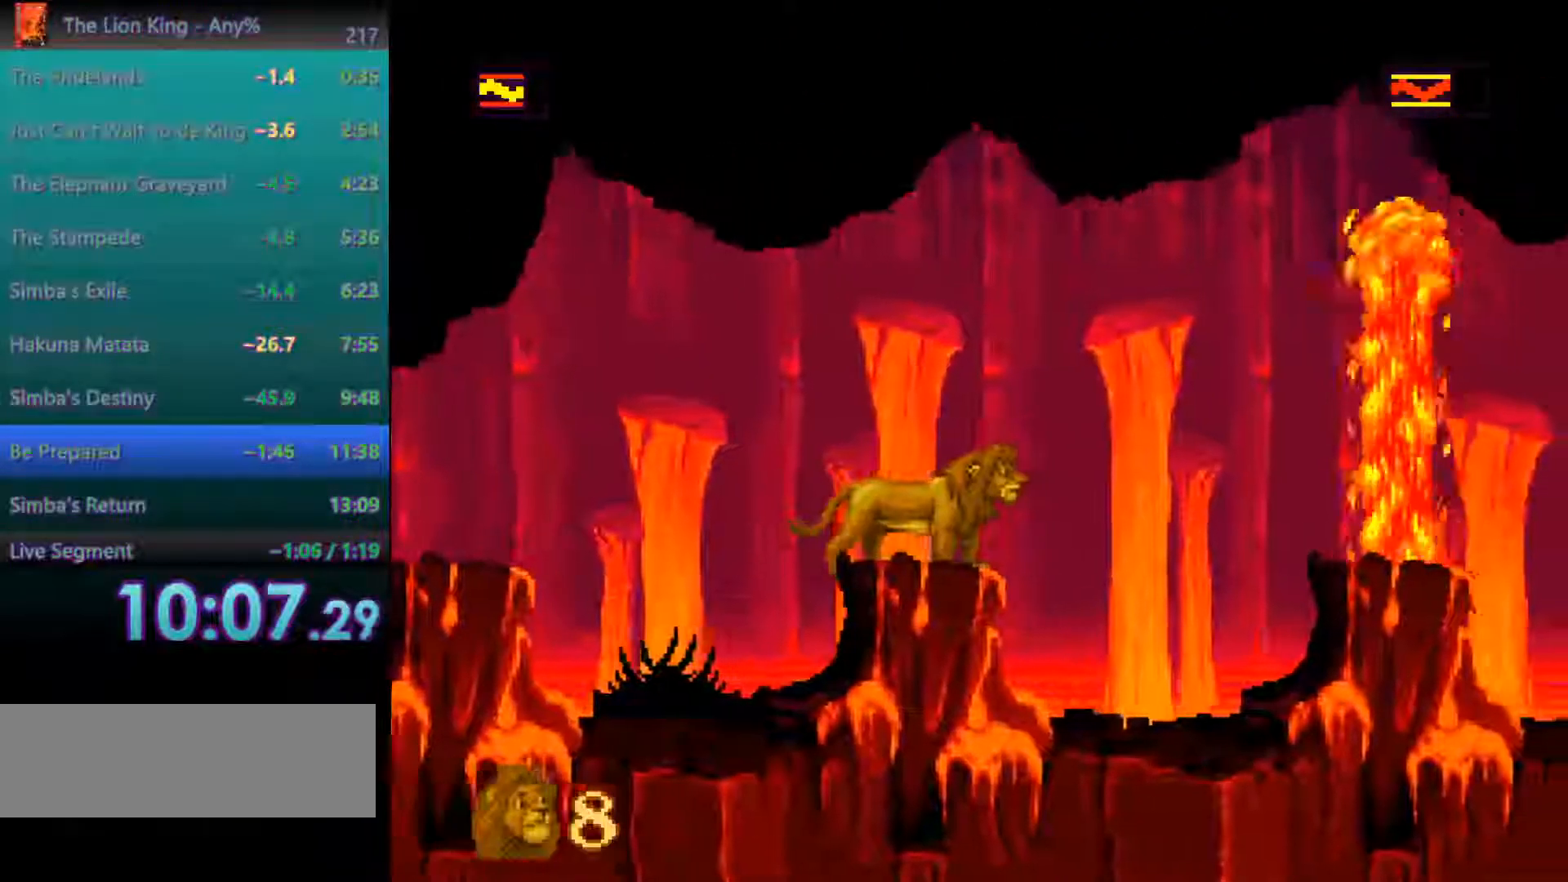
{"buttons": [], "events": []}